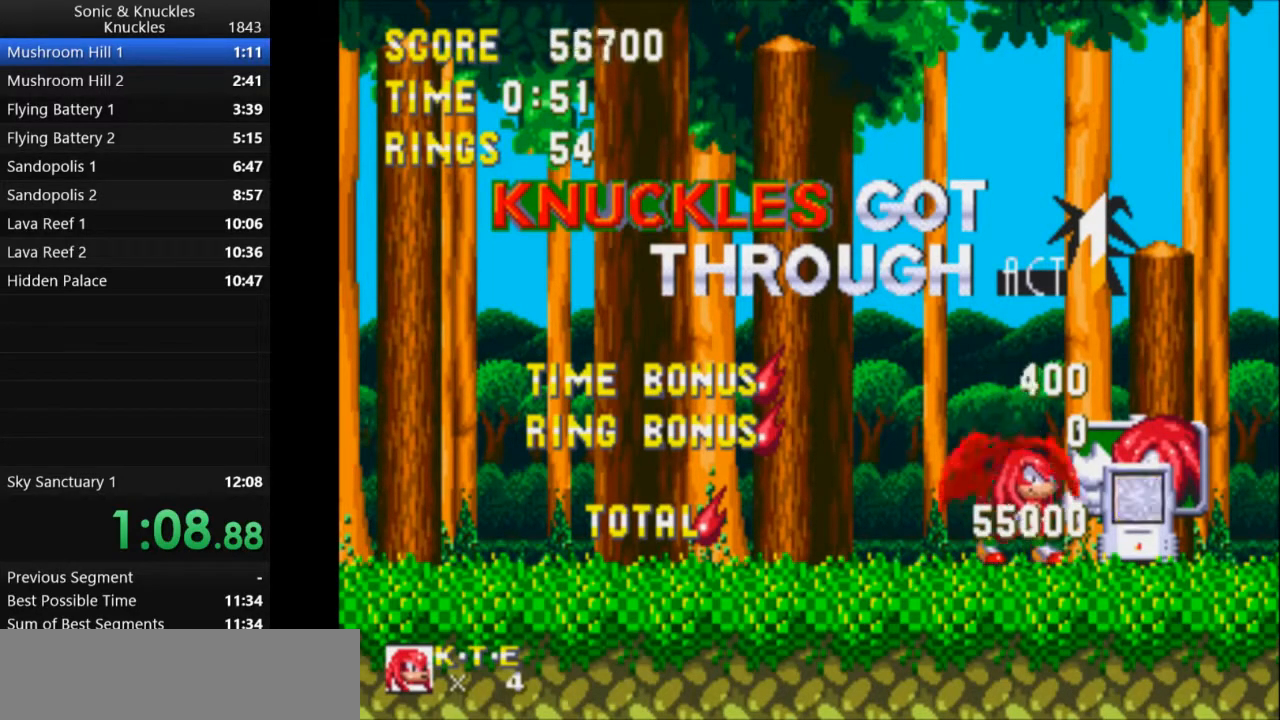
Gameplay with keyboard; each line is a JSON object with the keys held at the frame after it. "events" lists presses ("down") and releases ("up") of "c", "down", "left", "q", "right", "space", "up", "x" and "z" between this image and that frame as [ms after this image, input, new state], when the widget could be followed in between. No other keys are recorded. Mouse input is not recorded.
{"keys": ["down"], "events": [[383, "down", "down"]]}
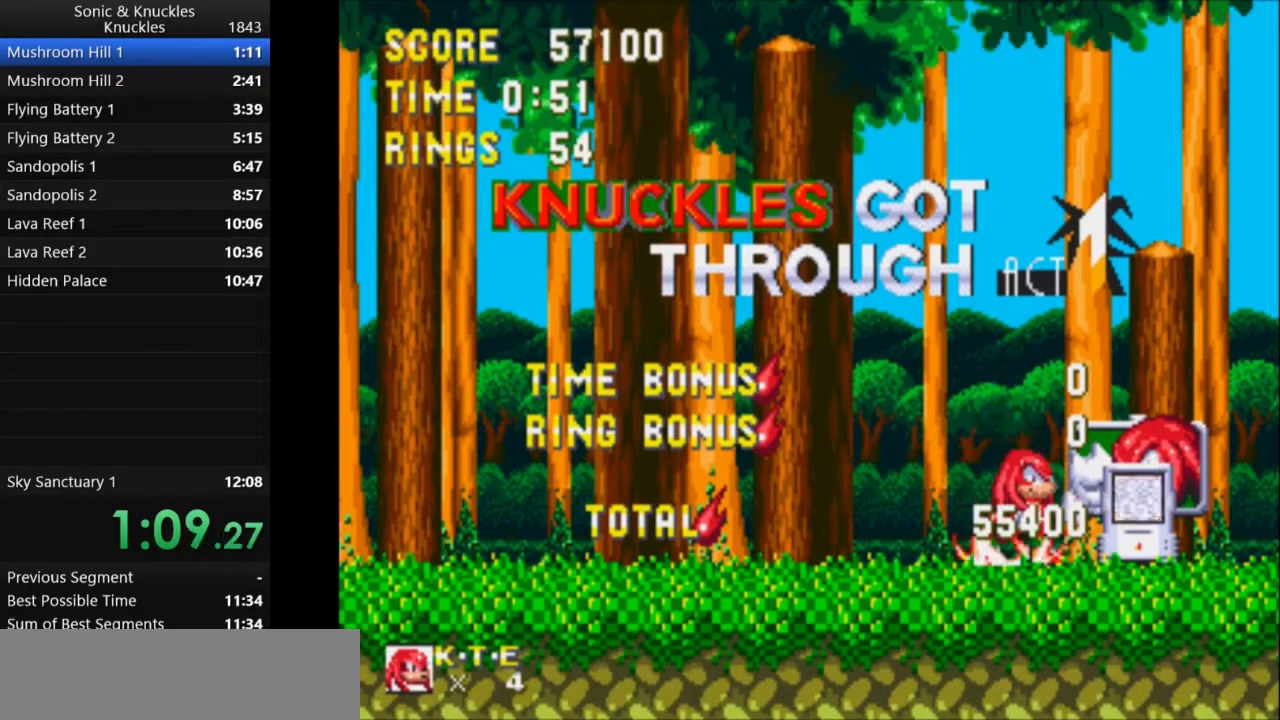
{"keys": ["down"], "events": []}
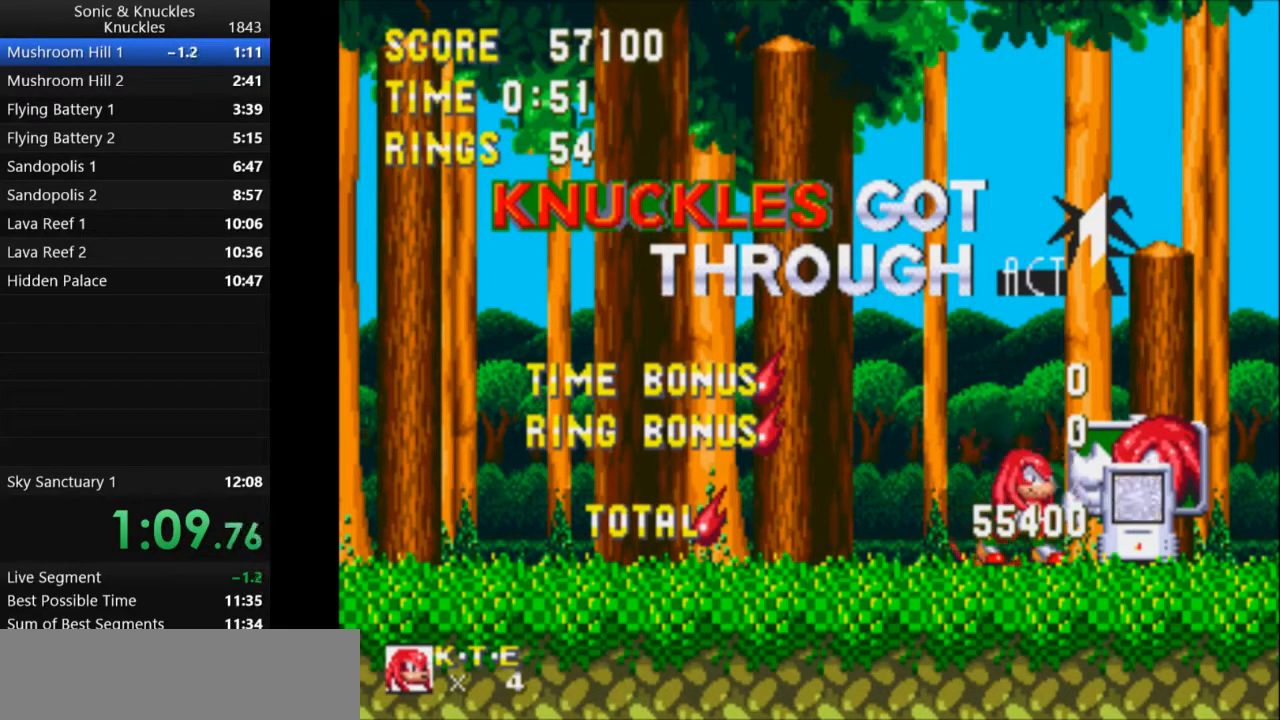
{"keys": ["down"], "events": []}
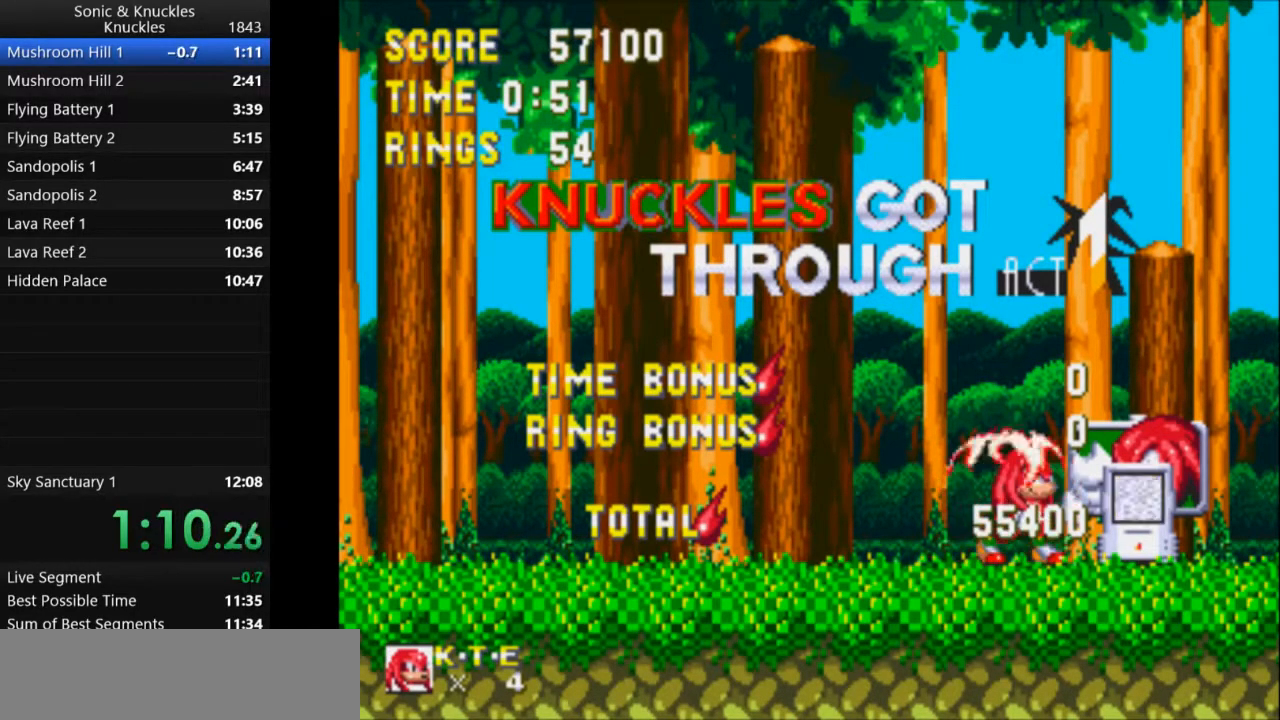
{"keys": ["down"], "events": []}
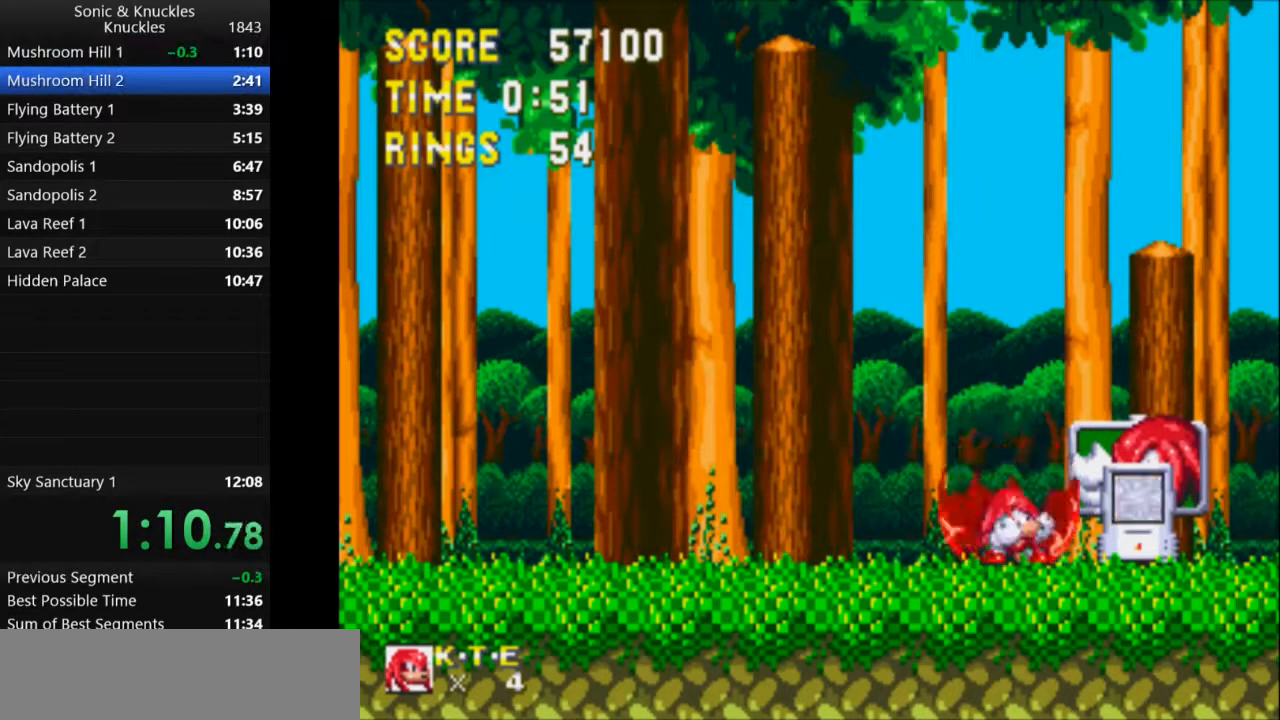
{"keys": ["down", "x"], "events": [[100, "x", "down"], [150, "down", "up"], [217, "x", "up"], [250, "down", "down"], [433, "x", "down"]]}
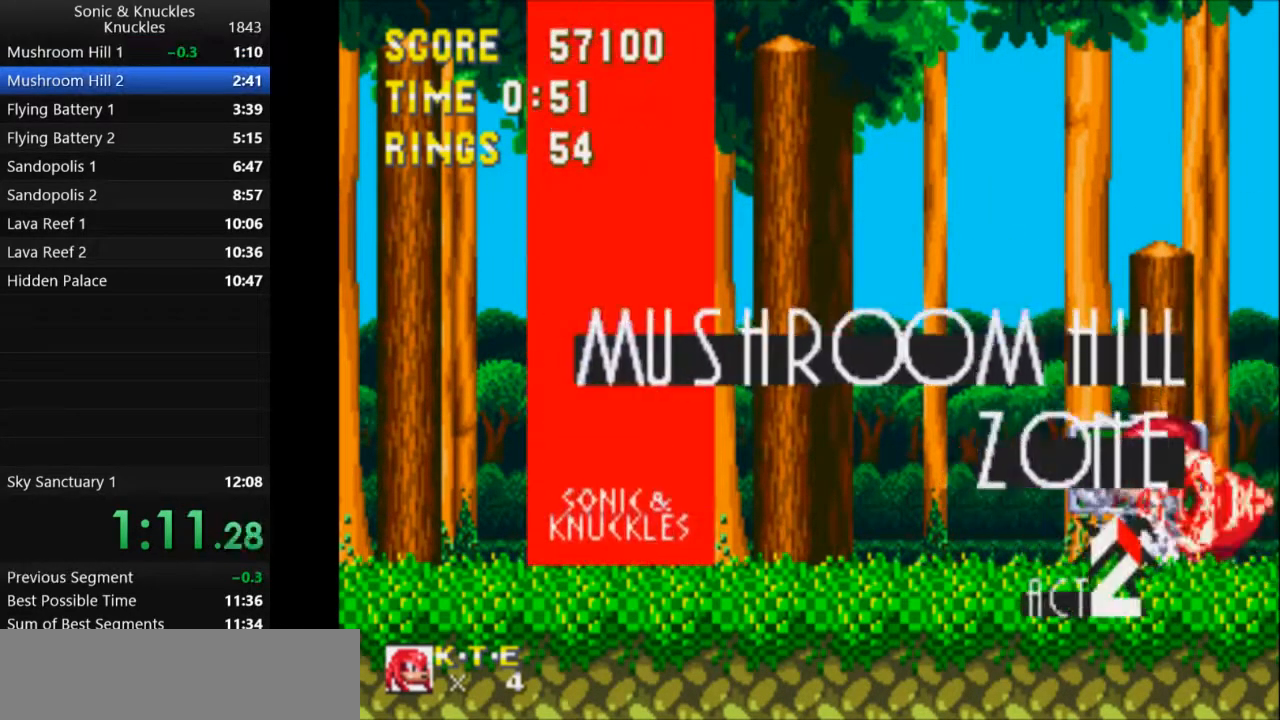
{"keys": ["down"], "events": [[67, "x", "up"]]}
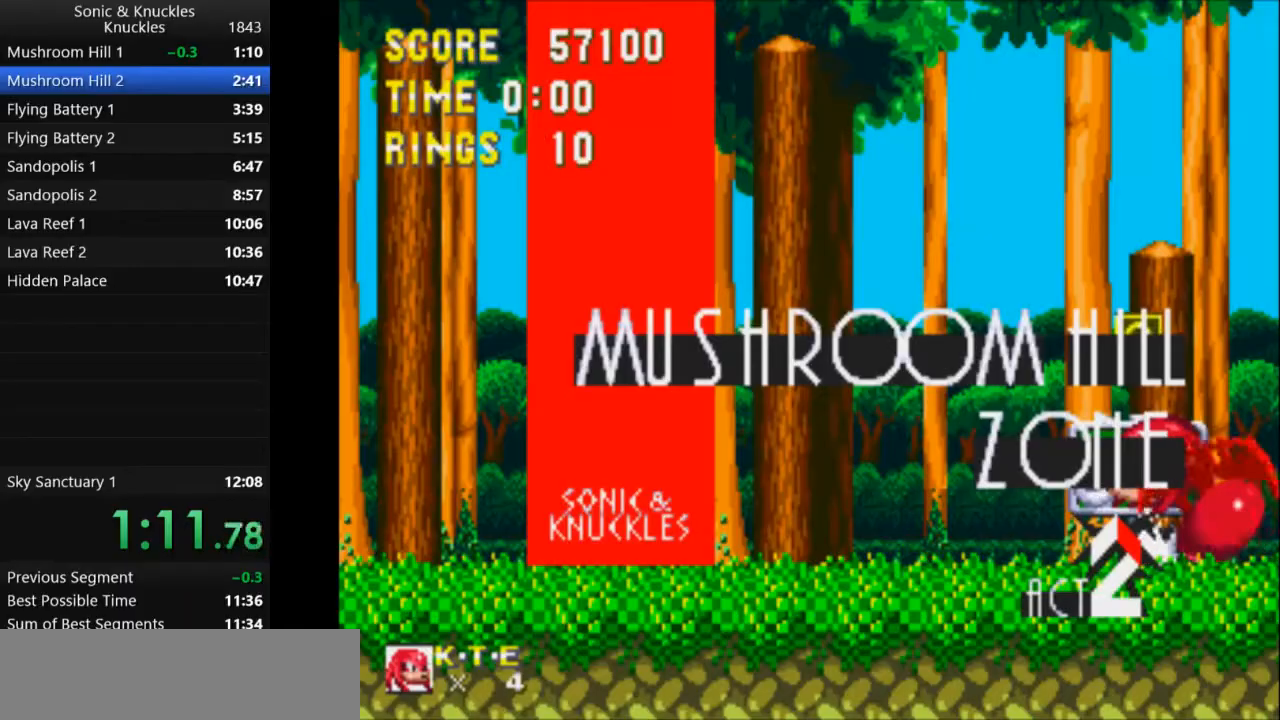
{"keys": ["down"], "events": []}
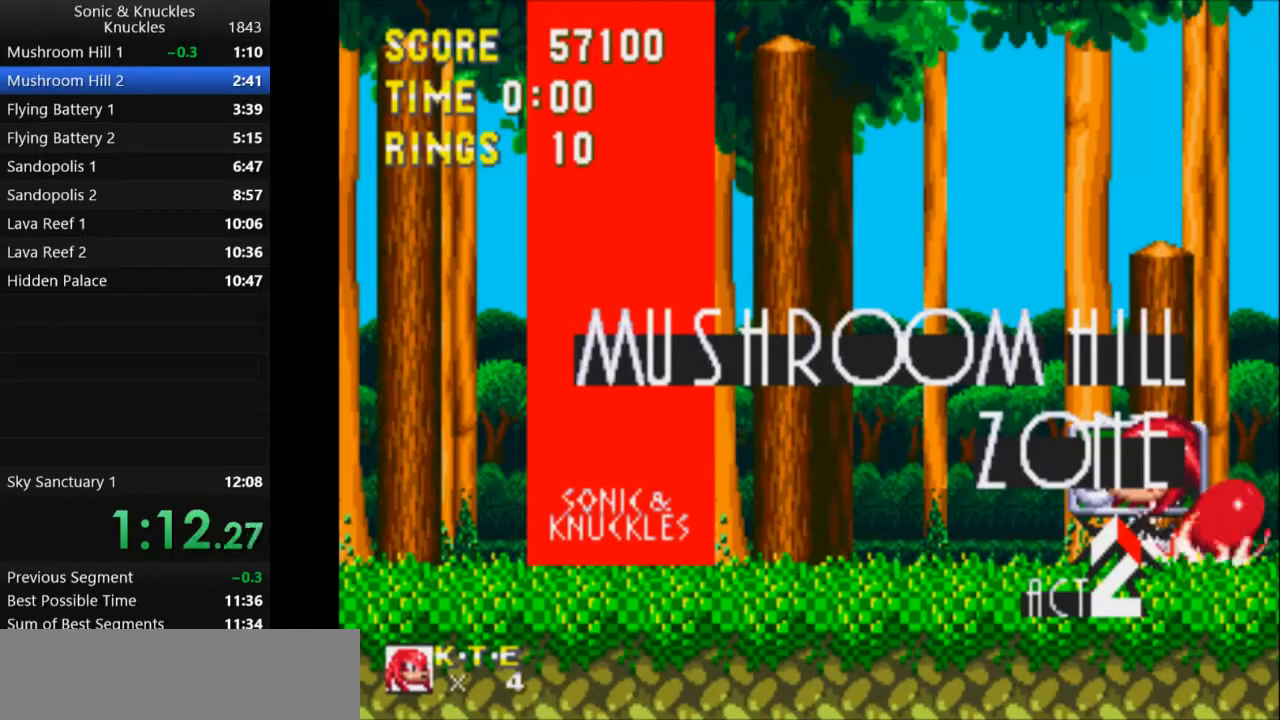
{"keys": ["down"], "events": []}
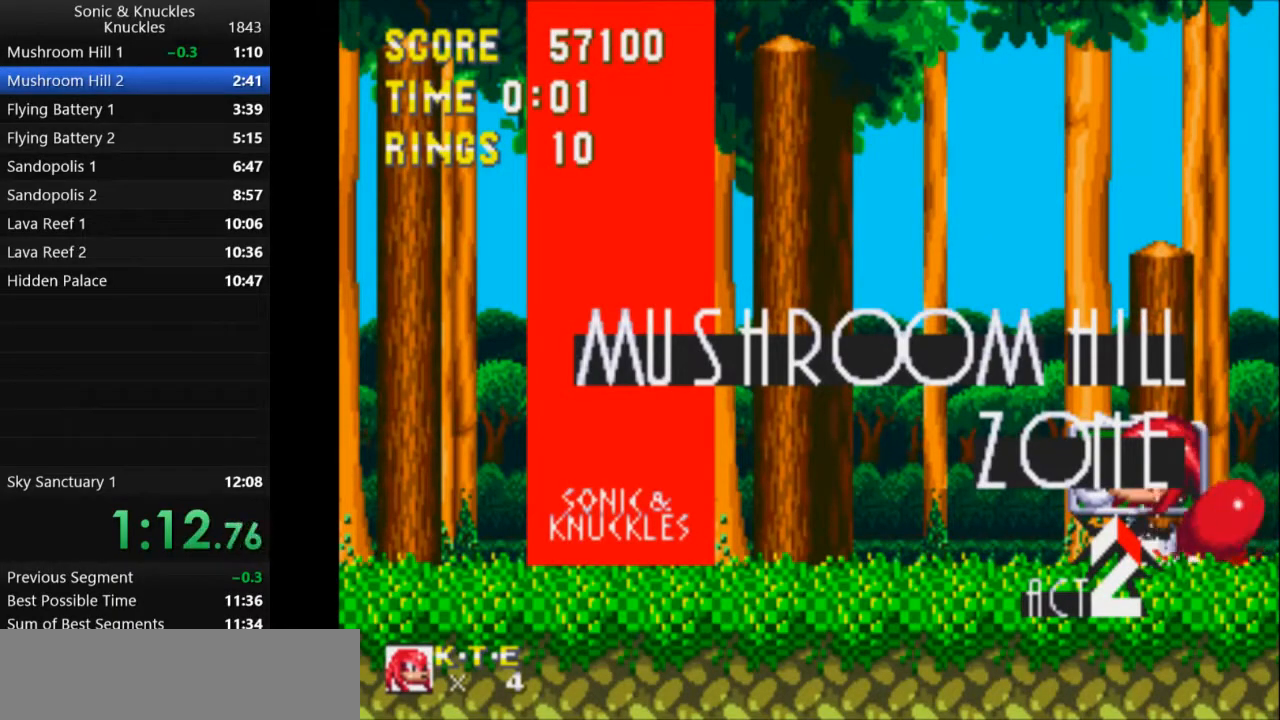
{"keys": ["down"], "events": []}
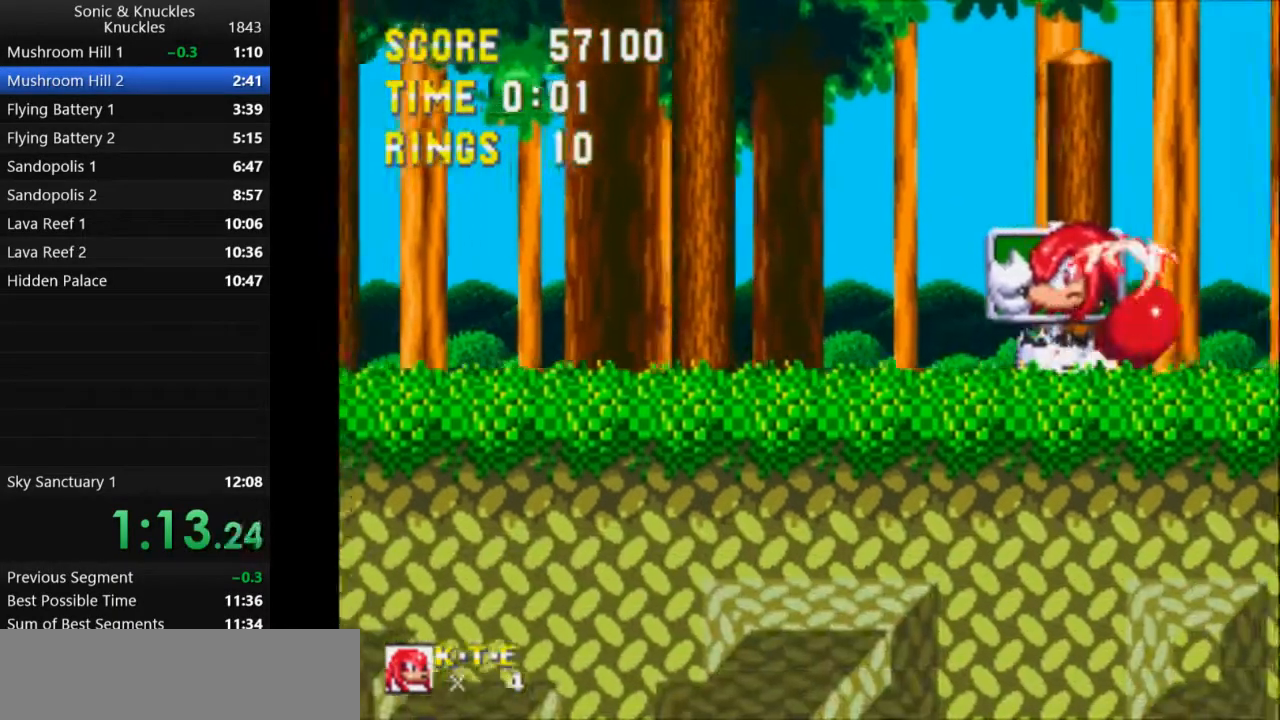
{"keys": ["right"], "events": [[17, "z", "down"], [67, "x", "down"], [83, "c", "down"], [100, "z", "up"], [117, "x", "up"], [150, "c", "up"], [167, "z", "down"], [183, "right", "down"], [183, "x", "down"], [233, "c", "down"], [267, "down", "up"], [317, "z", "up"], [333, "x", "up"], [417, "c", "up"]]}
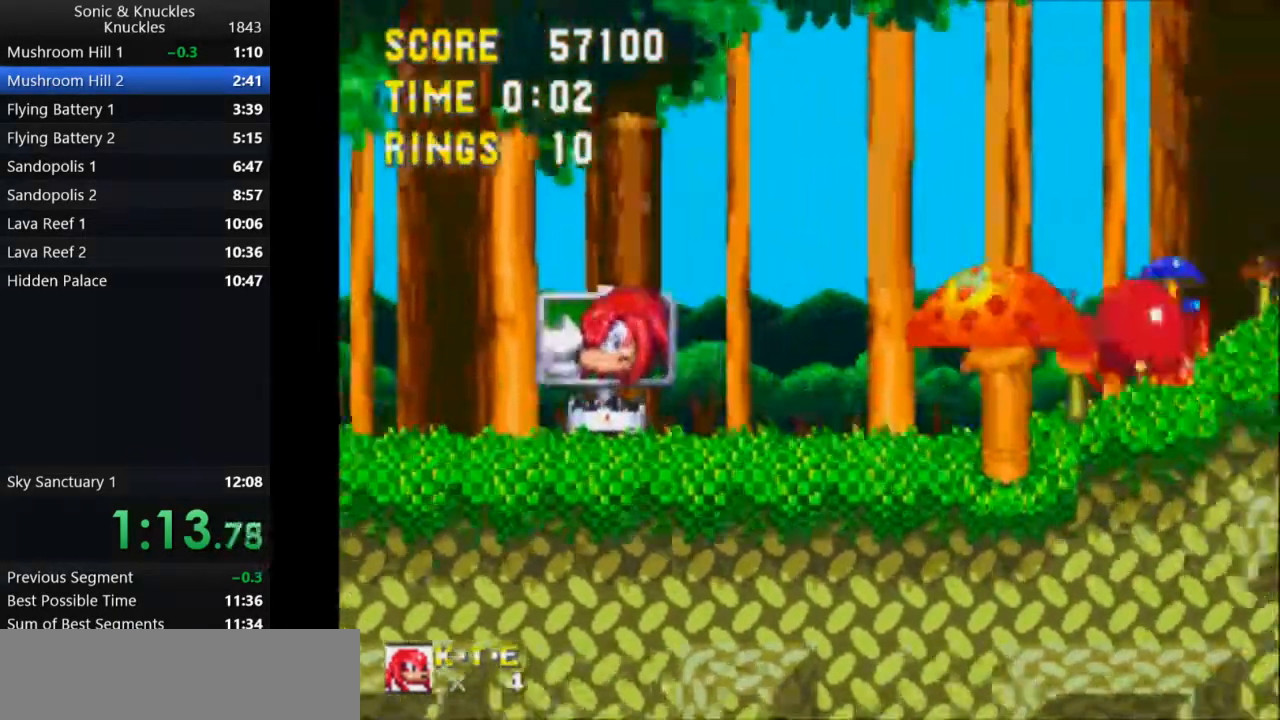
{"keys": ["right"], "events": []}
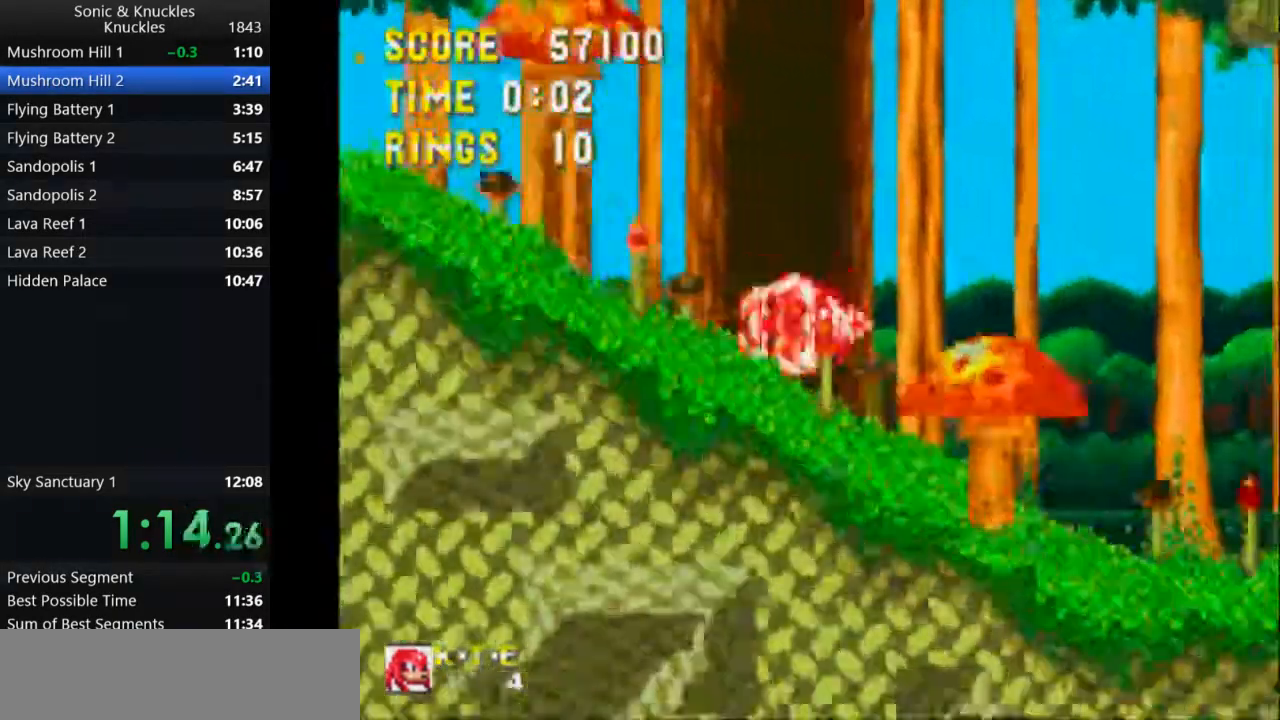
{"keys": ["right"], "events": [[100, "x", "down"], [383, "x", "up"]]}
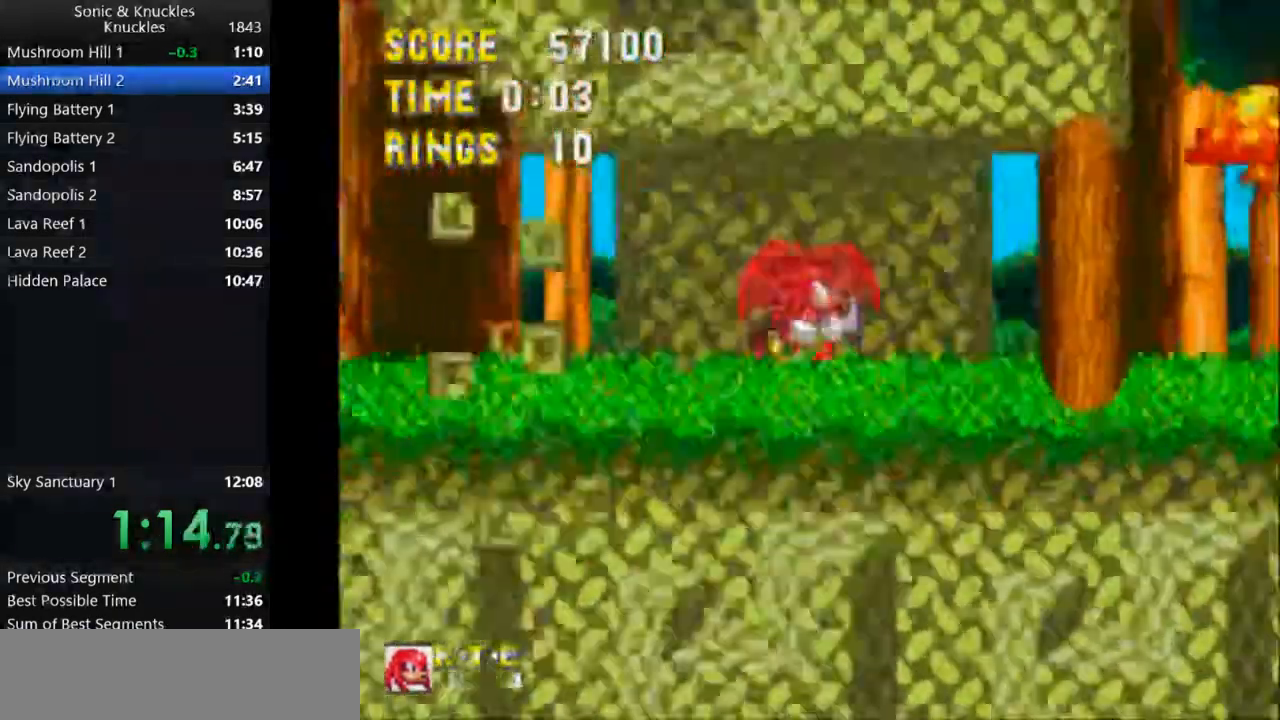
{"keys": ["right", "x"], "events": [[217, "x", "down"]]}
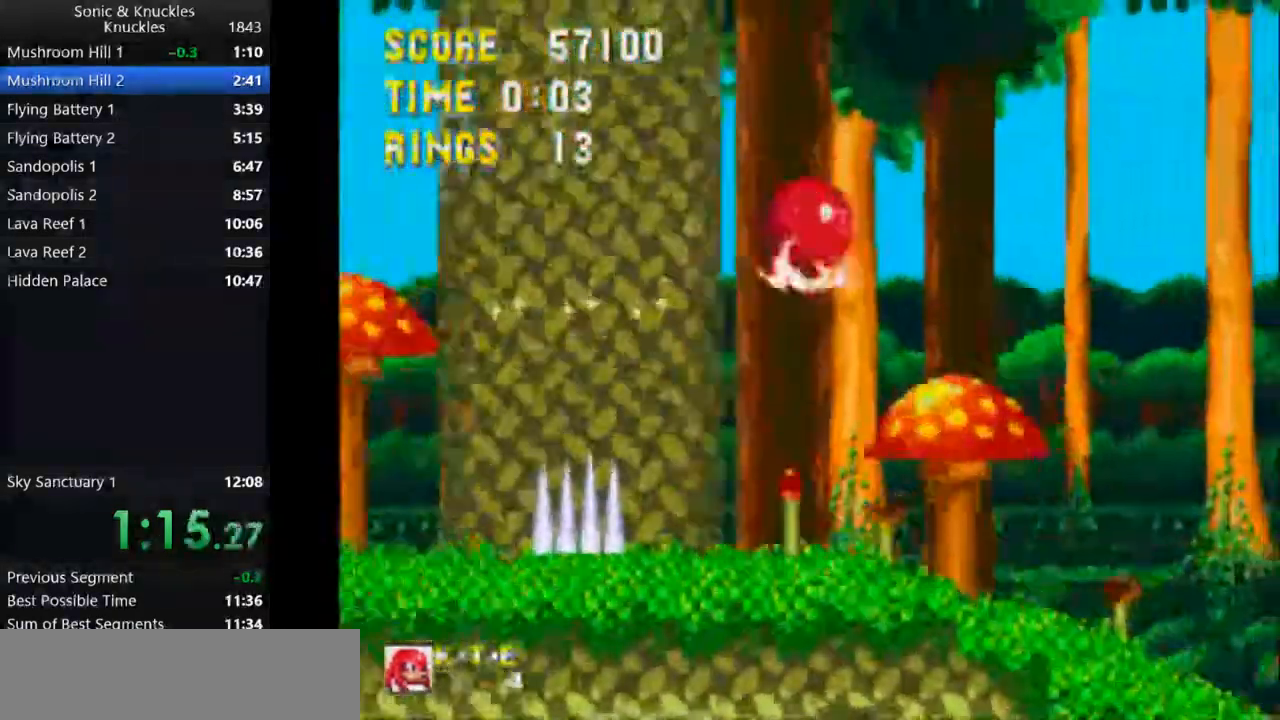
{"keys": ["right", "x"], "events": [[217, "x", "up"], [300, "x", "down"]]}
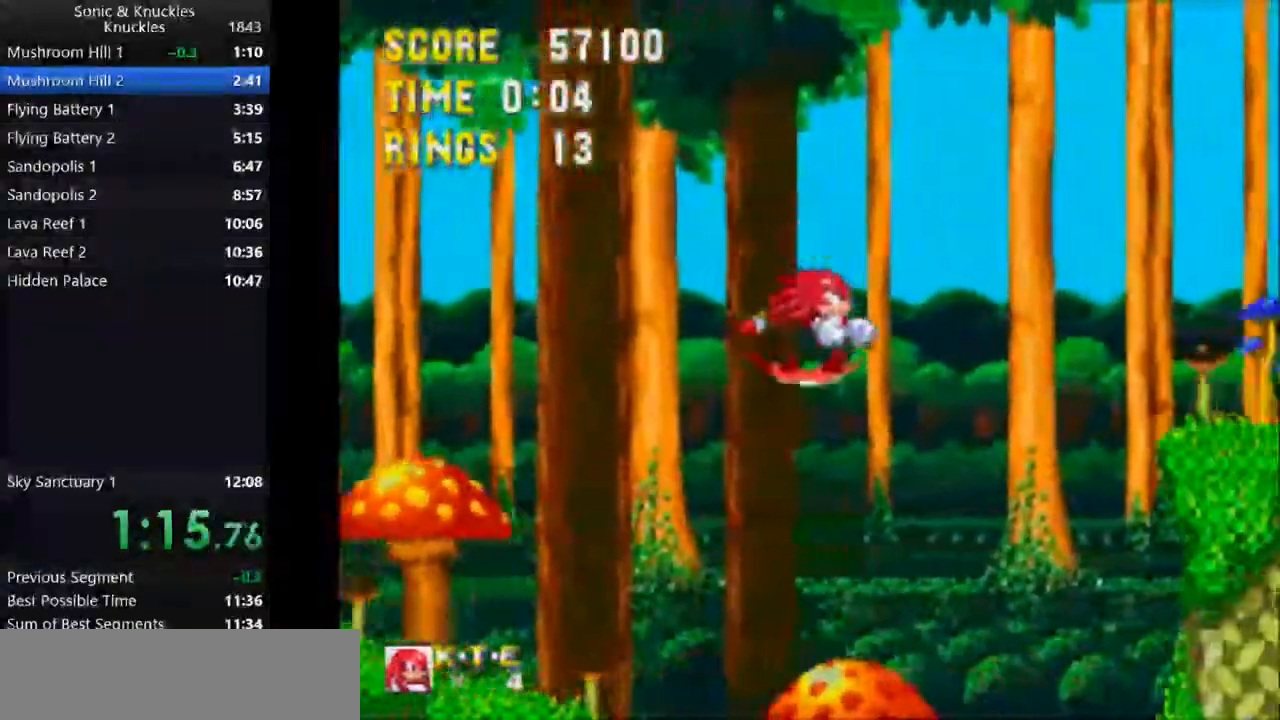
{"keys": ["down"], "events": [[400, "right", "up"], [433, "down", "down"], [500, "x", "up"]]}
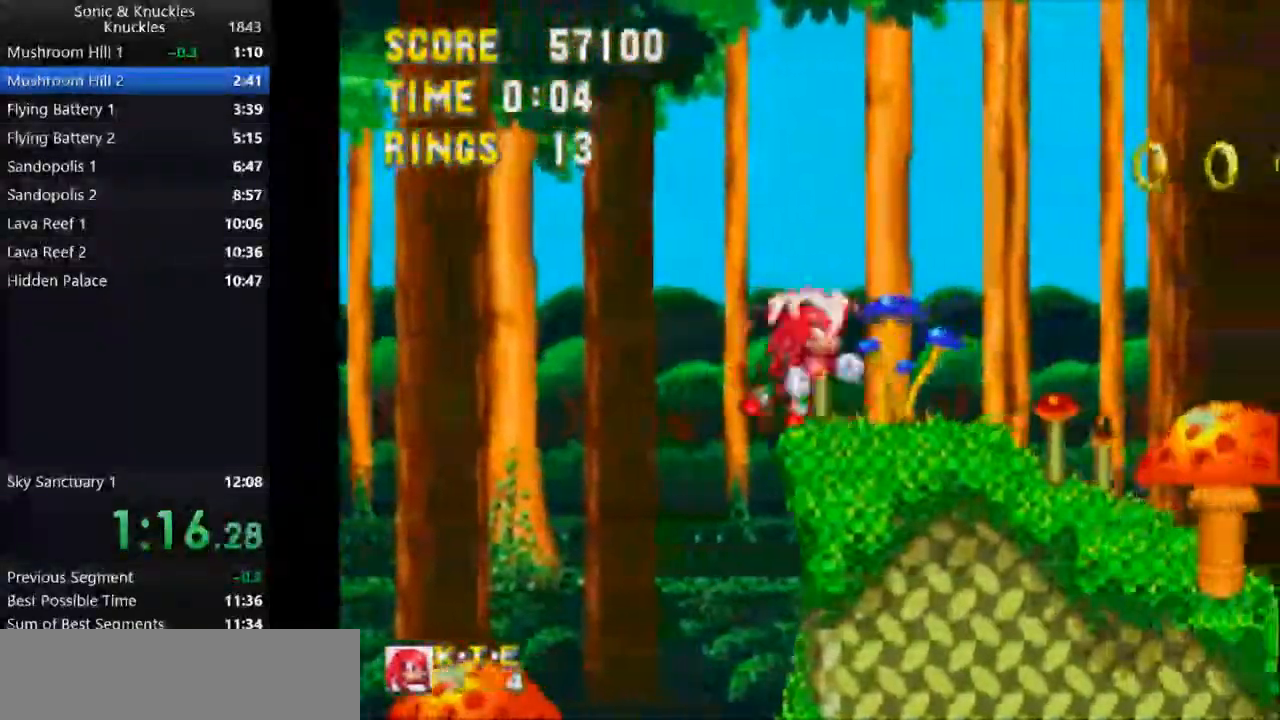
{"keys": ["right"], "events": [[133, "z", "down"], [167, "x", "down"], [200, "c", "down"], [200, "z", "up"], [217, "x", "up"], [233, "c", "up"], [267, "z", "down"], [283, "x", "down"], [300, "right", "down"], [317, "c", "down"], [350, "down", "up"], [367, "z", "up"], [433, "x", "up"], [500, "c", "up"]]}
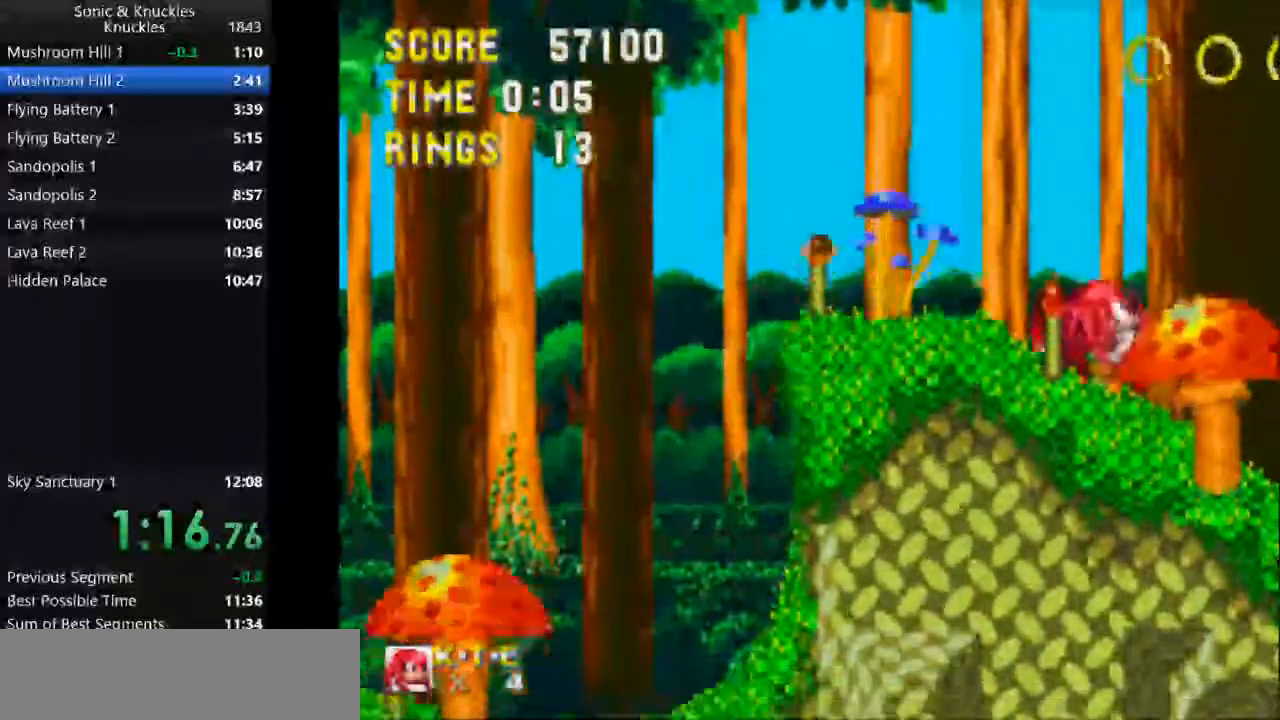
{"keys": ["right", "x"], "events": [[383, "x", "down"]]}
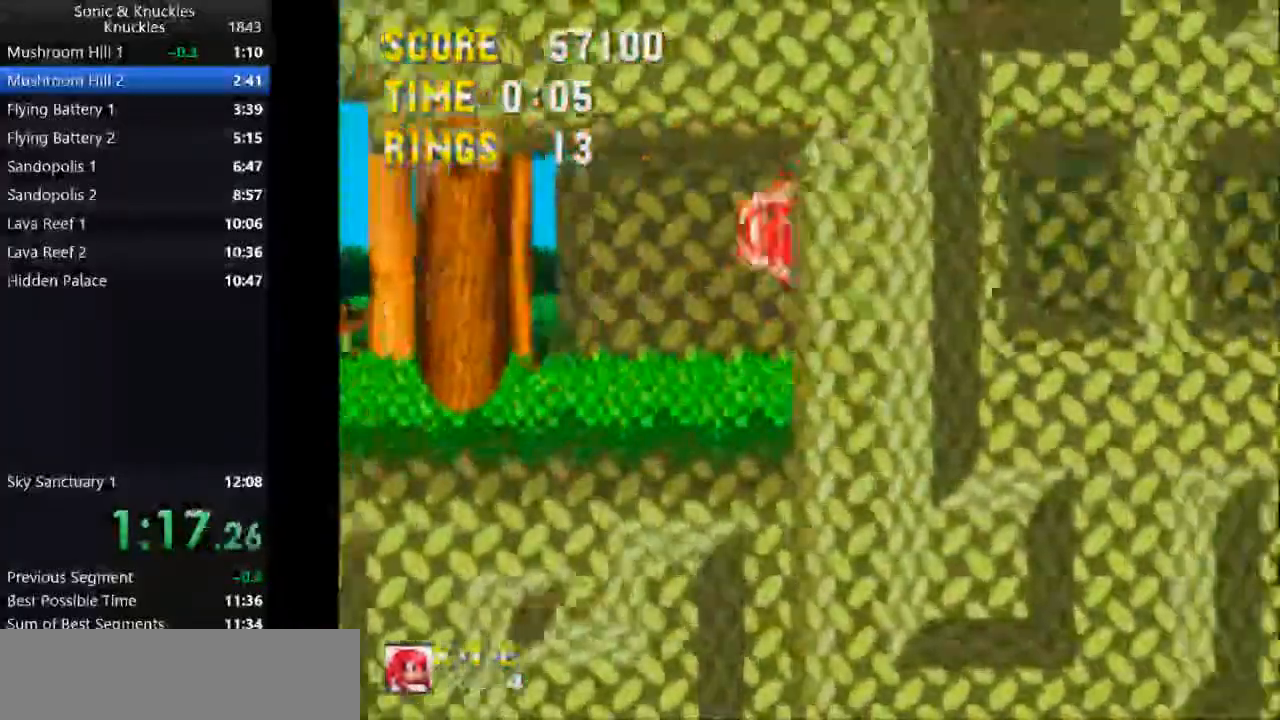
{"keys": ["right"], "events": [[250, "x", "up"]]}
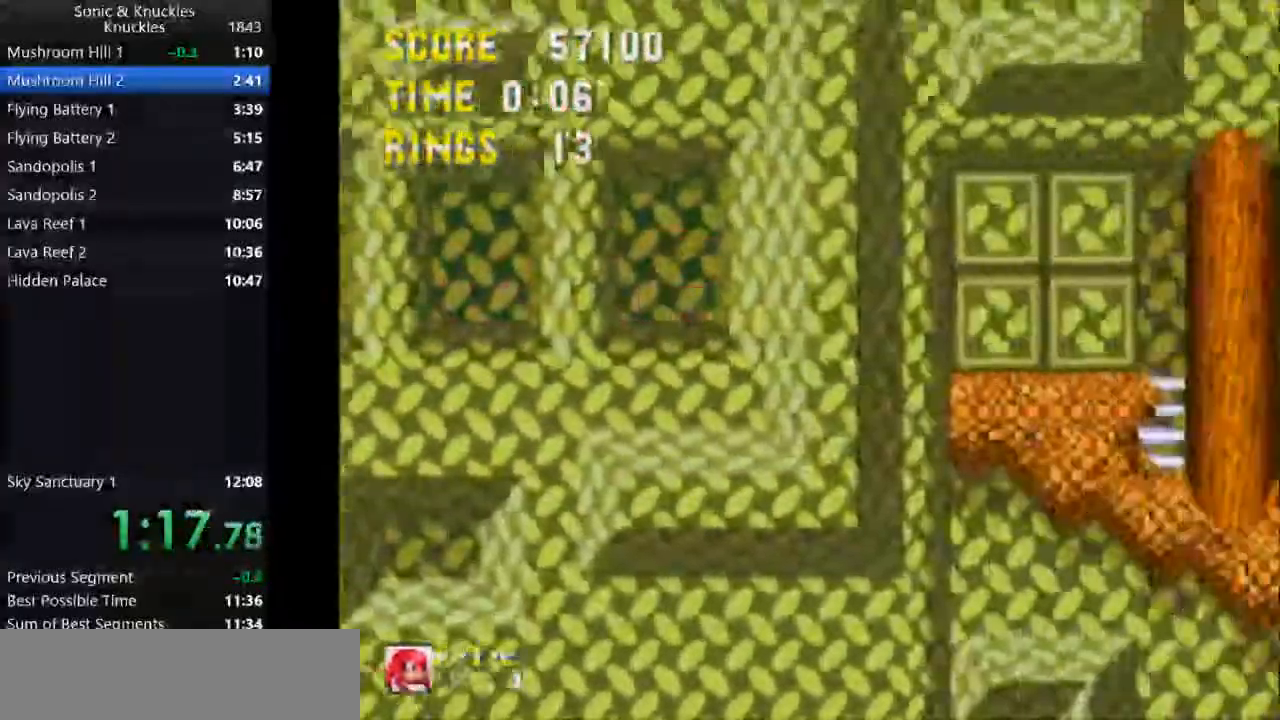
{"keys": ["right", "x"], "events": [[233, "x", "down"]]}
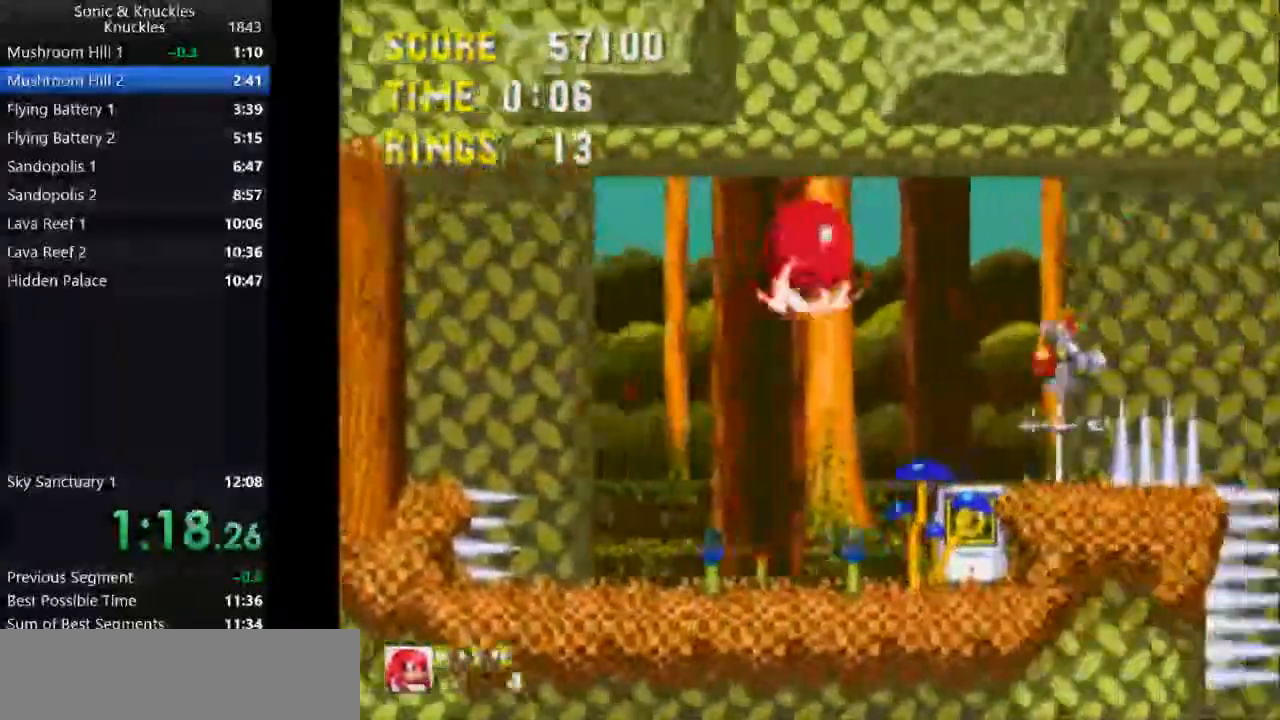
{"keys": [], "events": [[167, "x", "up"], [233, "x", "down"], [333, "x", "up"], [467, "right", "up"]]}
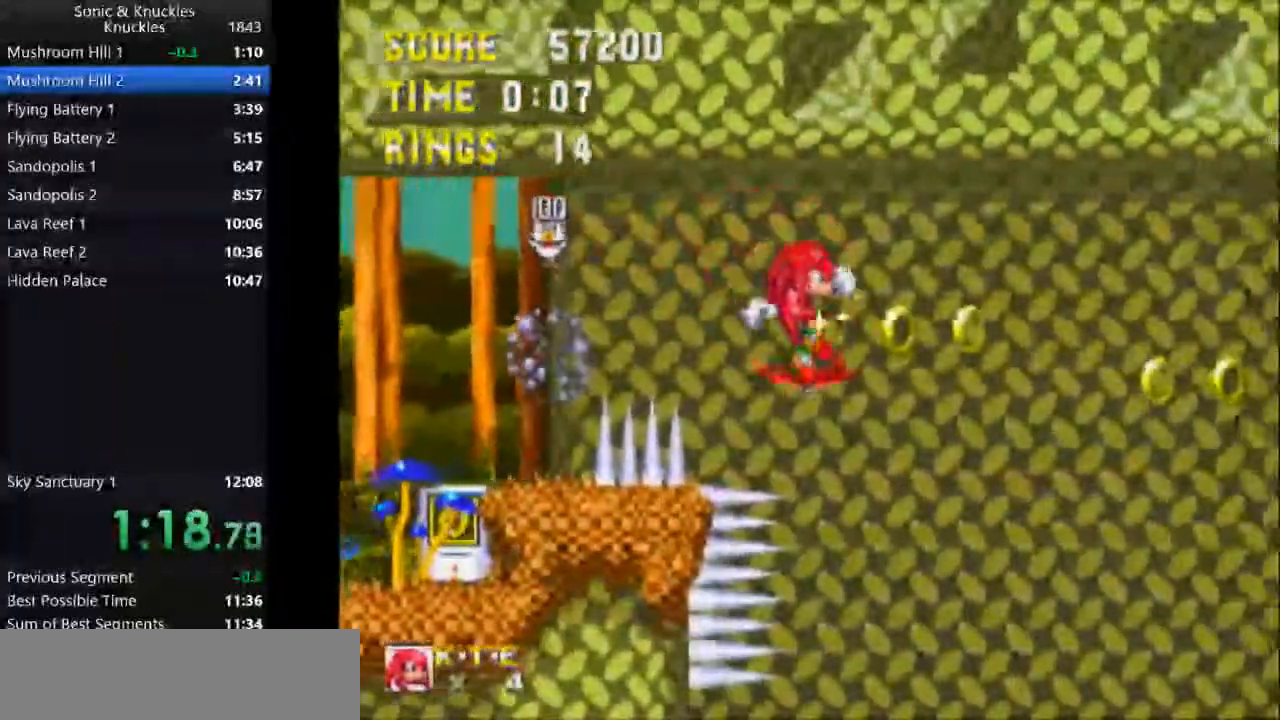
{"keys": [], "events": [[367, "right", "down"], [500, "right", "up"]]}
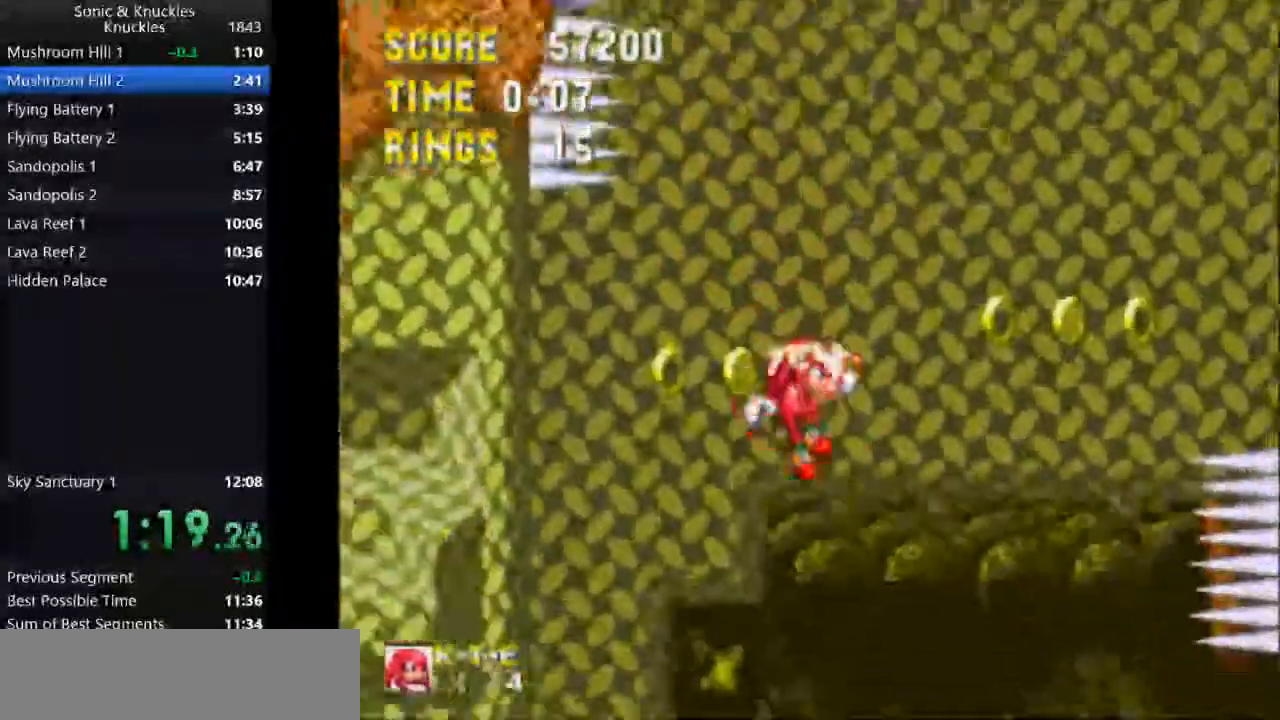
{"keys": ["c", "down"], "events": [[67, "right", "down"], [133, "right", "up"], [217, "down", "down"], [417, "z", "down"], [433, "x", "down"], [467, "c", "down"], [467, "z", "up"], [500, "x", "up"]]}
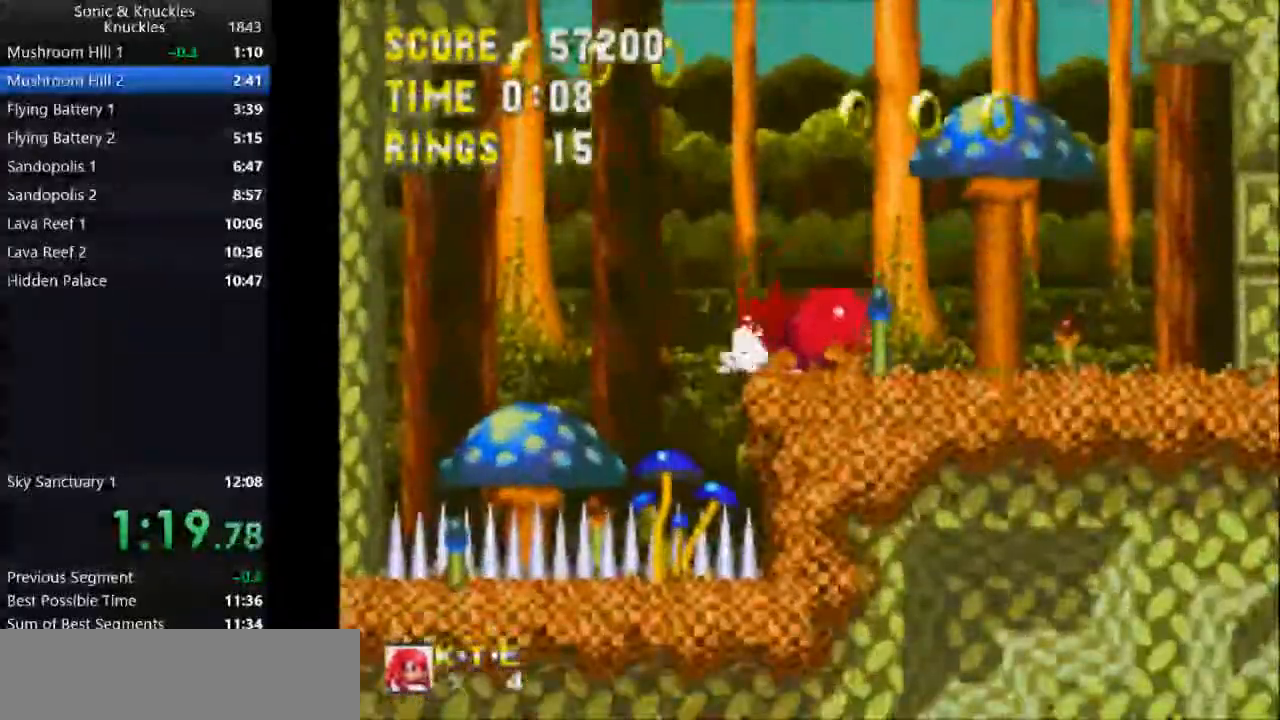
{"keys": ["right", "x"], "events": [[17, "c", "up"], [33, "z", "down"], [50, "x", "down"], [67, "right", "down"], [100, "c", "down"], [133, "down", "up"], [167, "z", "up"], [183, "x", "up"], [283, "c", "up"], [350, "x", "down"]]}
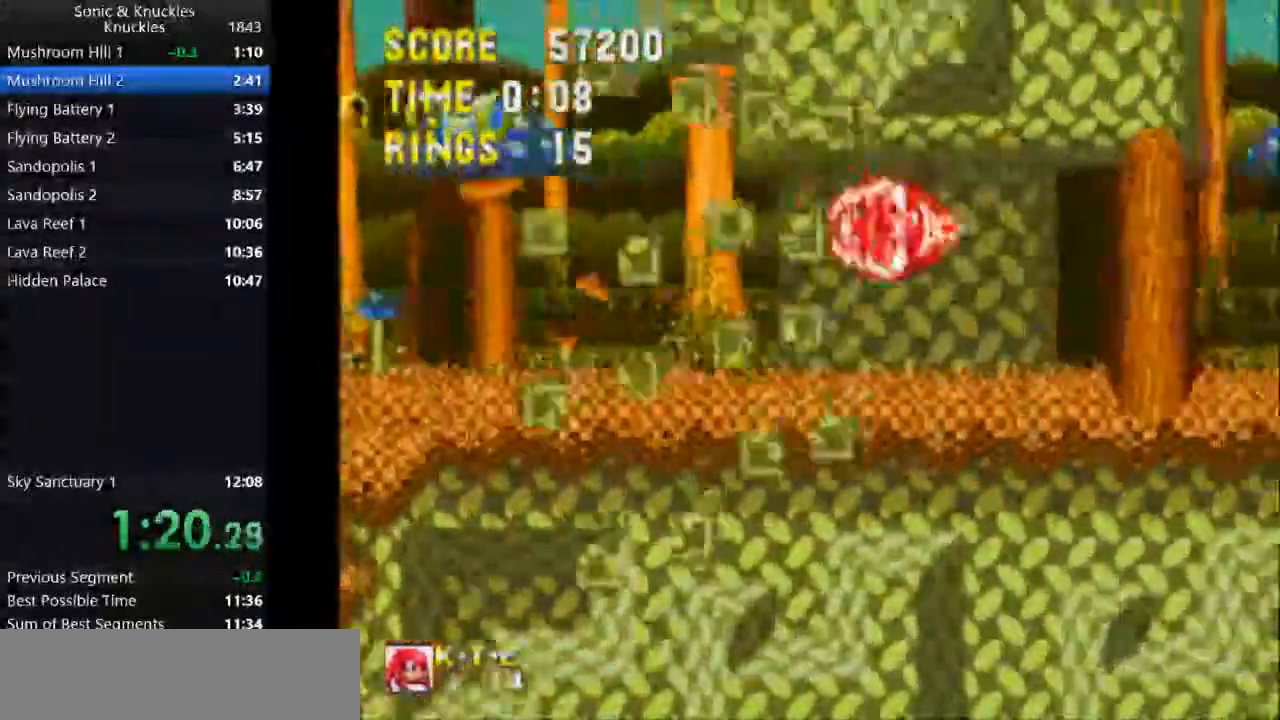
{"keys": ["right"], "events": [[117, "x", "up"]]}
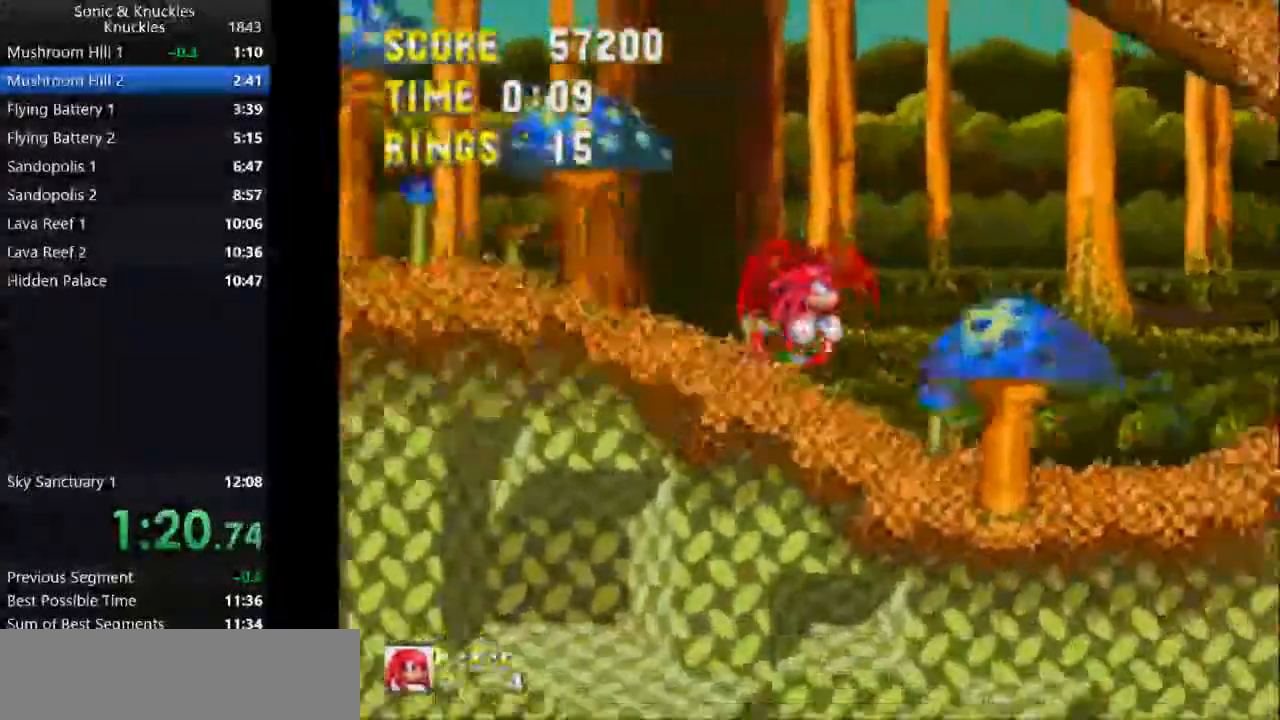
{"keys": ["left"], "events": [[300, "x", "down"], [400, "right", "up"], [450, "left", "down"], [483, "x", "up"]]}
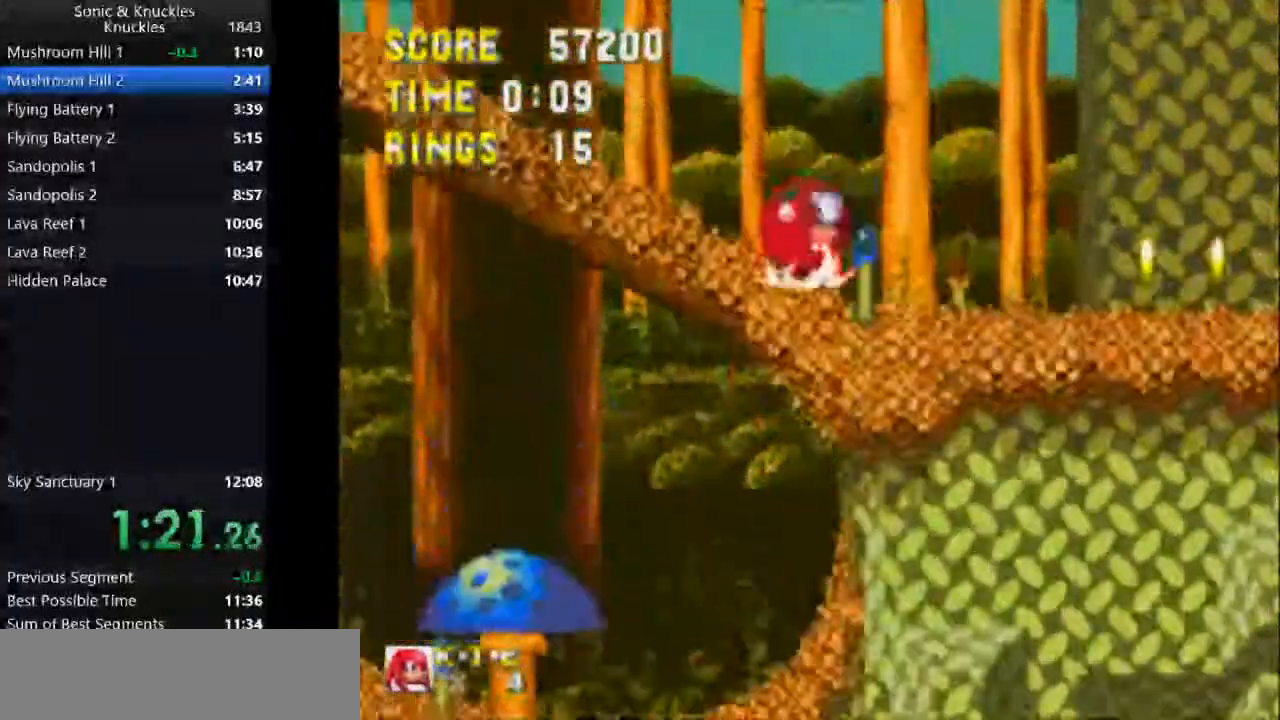
{"keys": ["down", "x", "z"], "events": [[50, "x", "down"], [233, "down", "down"], [250, "x", "up"], [267, "left", "up"], [333, "z", "down"], [367, "x", "down"], [383, "c", "down"], [400, "z", "up"], [417, "x", "up"], [450, "c", "up"], [450, "z", "down"], [467, "x", "down"]]}
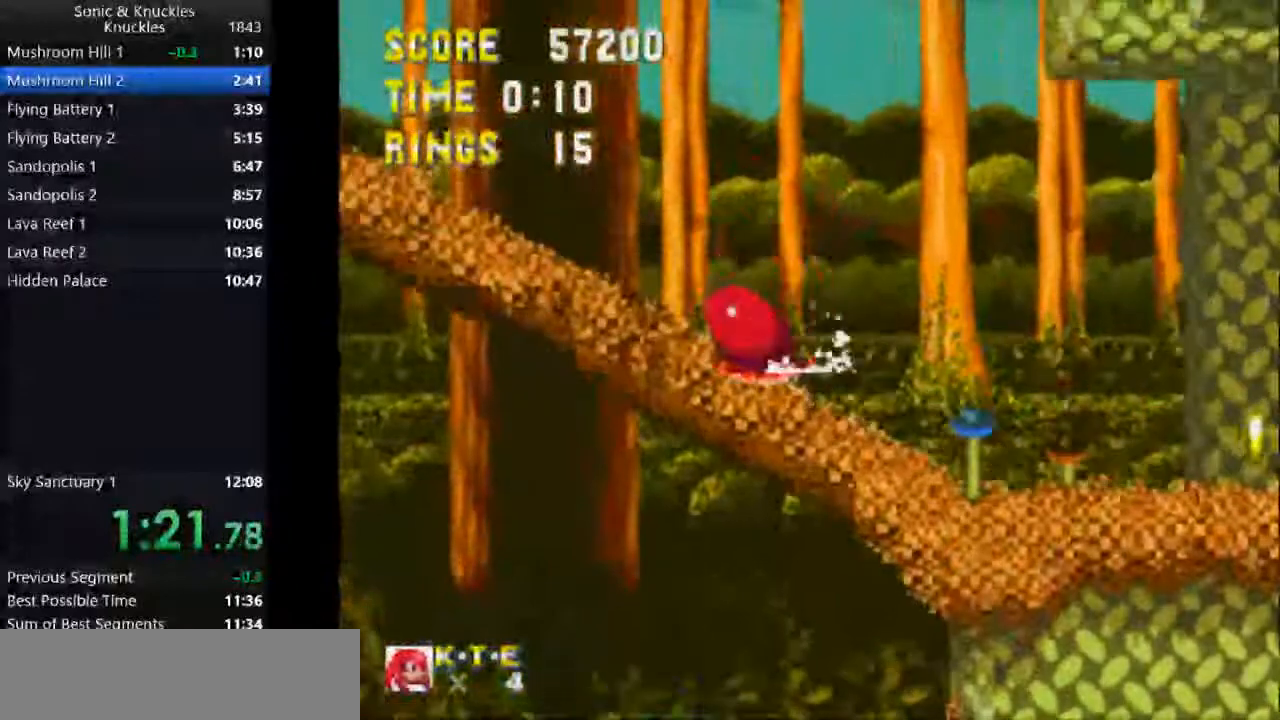
{"keys": [], "events": [[17, "c", "down"], [50, "down", "up"], [67, "z", "up"], [117, "x", "up"], [183, "c", "up"]]}
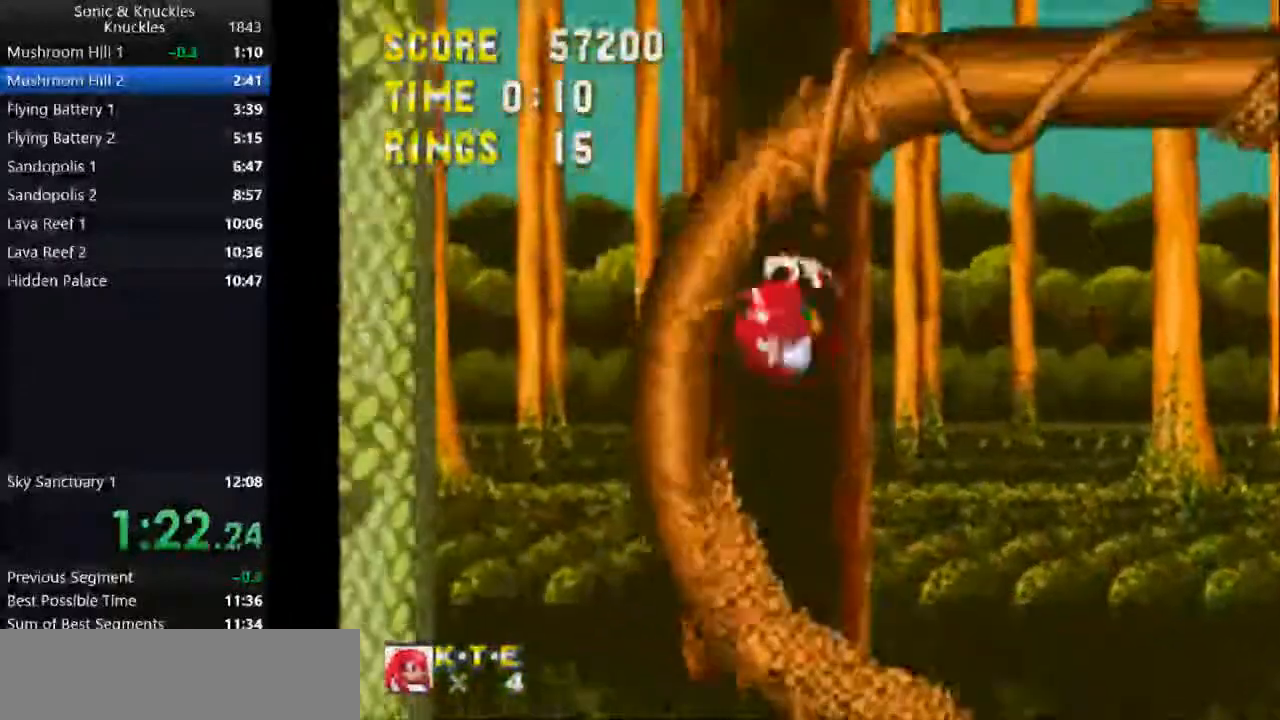
{"keys": ["right"], "events": [[450, "right", "down"]]}